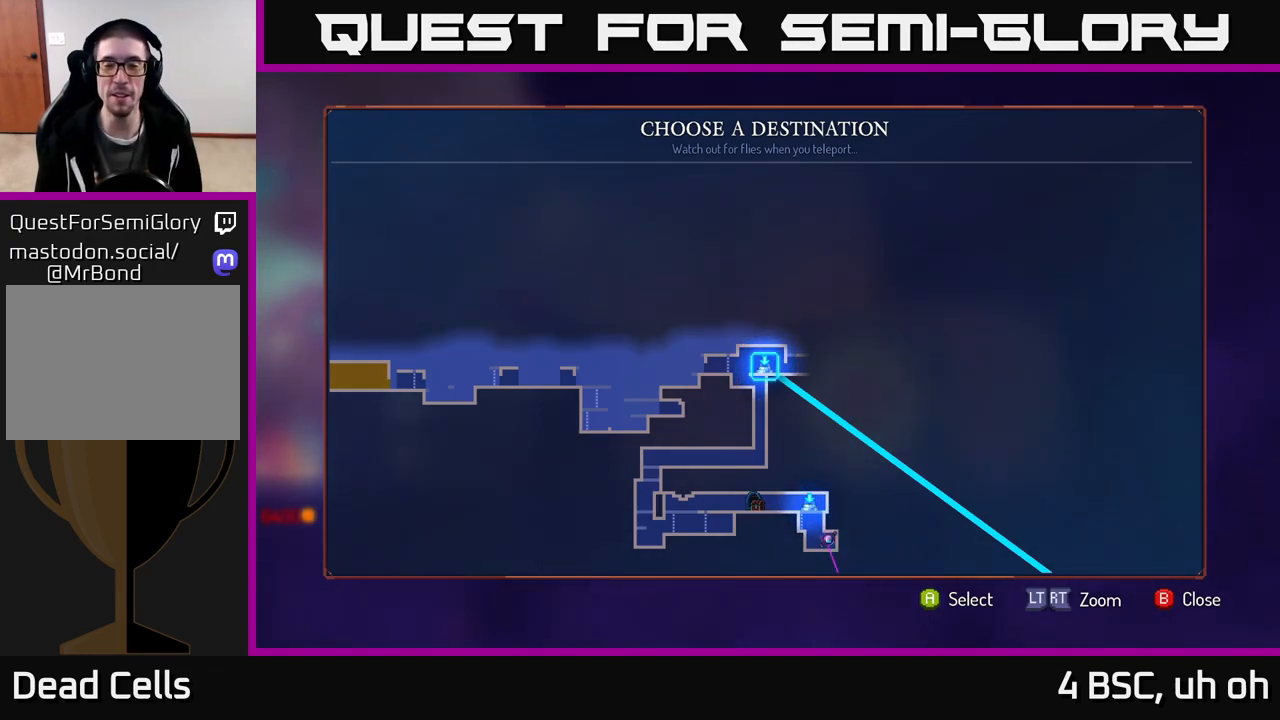
Gameplay with a controller (Xbox layout); each line is a JSON object with the inputs held at the frame after it. "events" lists button and stick changes between this image and that frame as [ms after this image, input, new state], when the widget could be followed in between. Not read: L3 R3.
{"buttons": [], "left_stick": "center", "right_stick": "center", "events": [[183, "A", "down"], [383, "A", "up"]]}
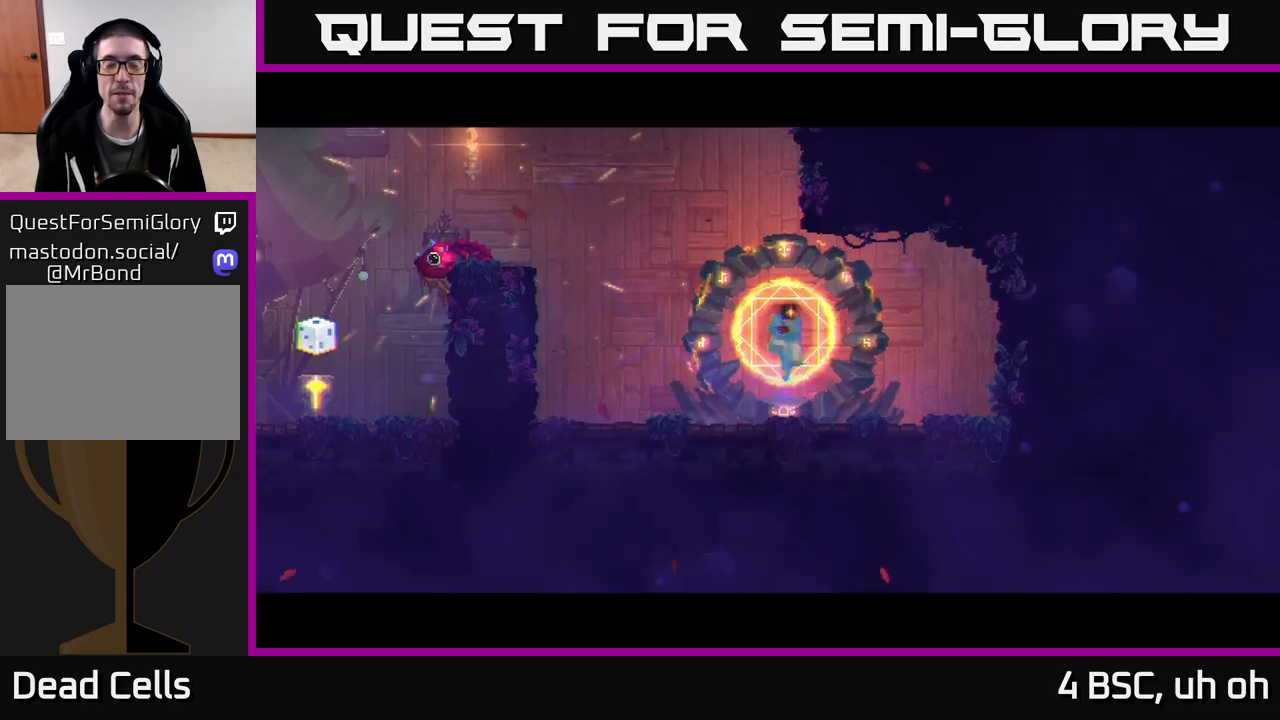
{"buttons": [], "left_stick": "center", "right_stick": "center", "events": [[150, "left_stick", "right"], [217, "left_stick", "center"]]}
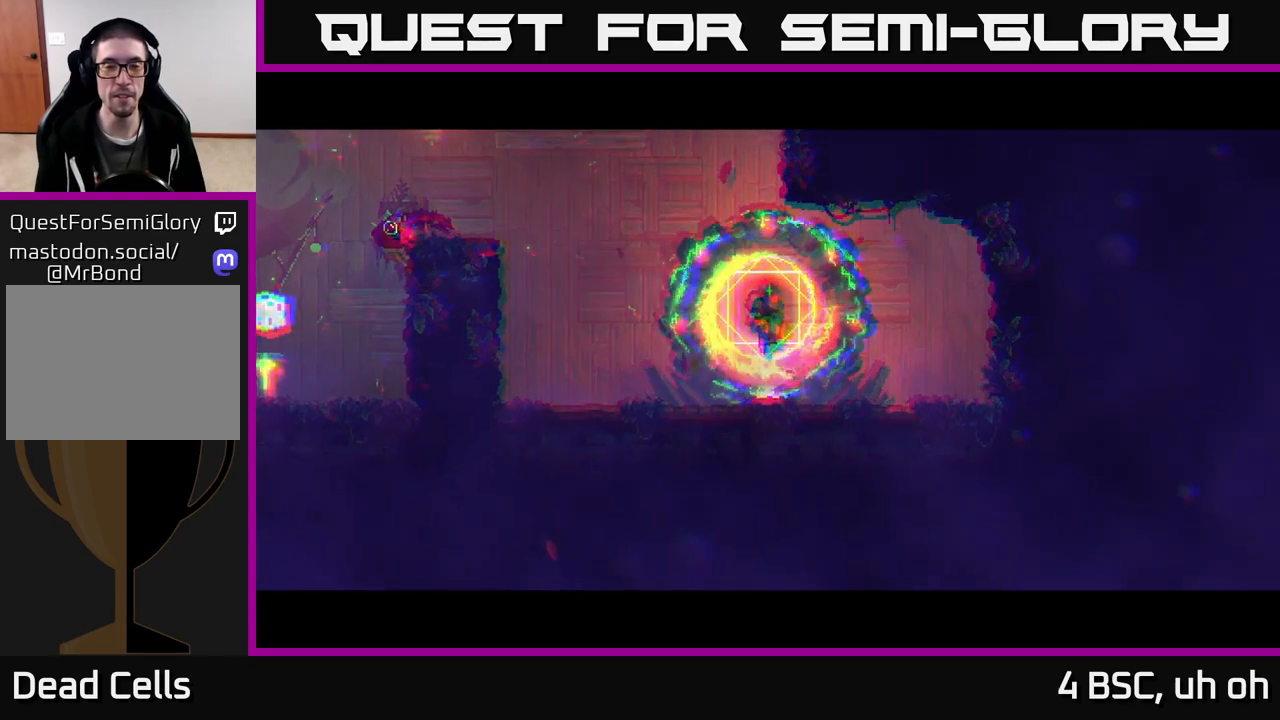
{"buttons": [], "left_stick": "center", "right_stick": "center", "events": []}
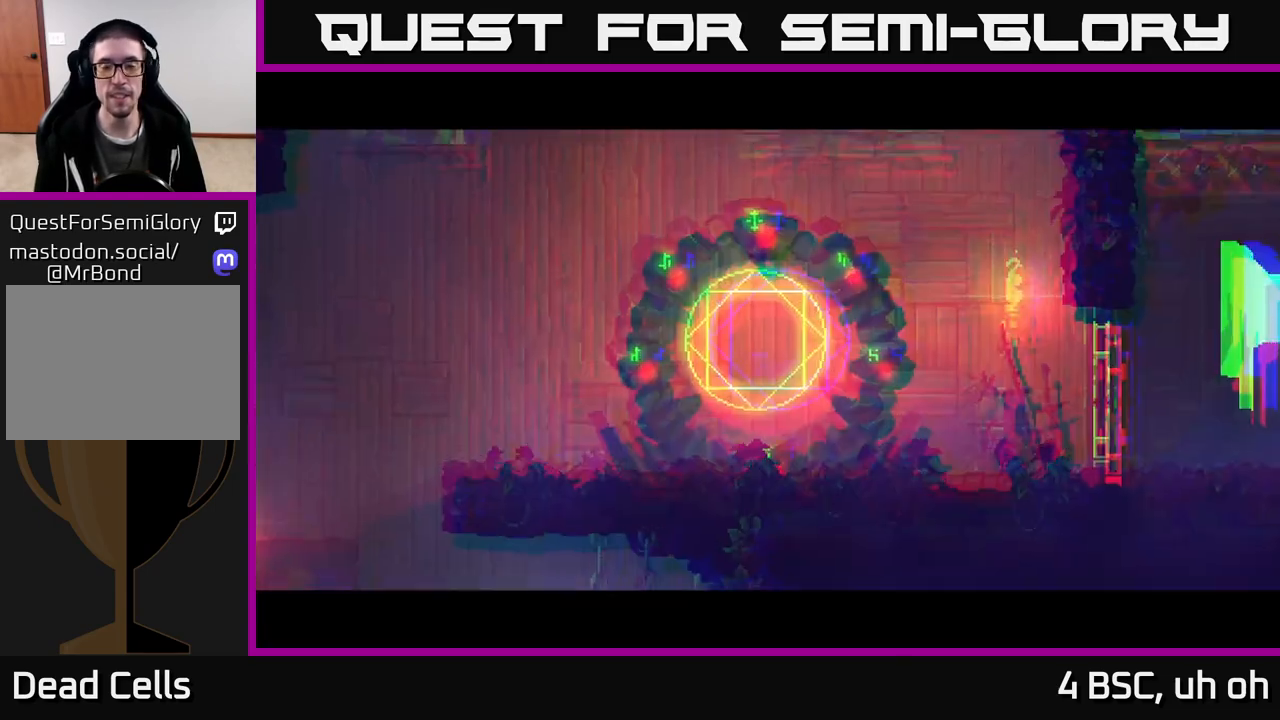
{"buttons": [], "left_stick": "right", "right_stick": "center", "events": [[33, "left_stick", "right"]]}
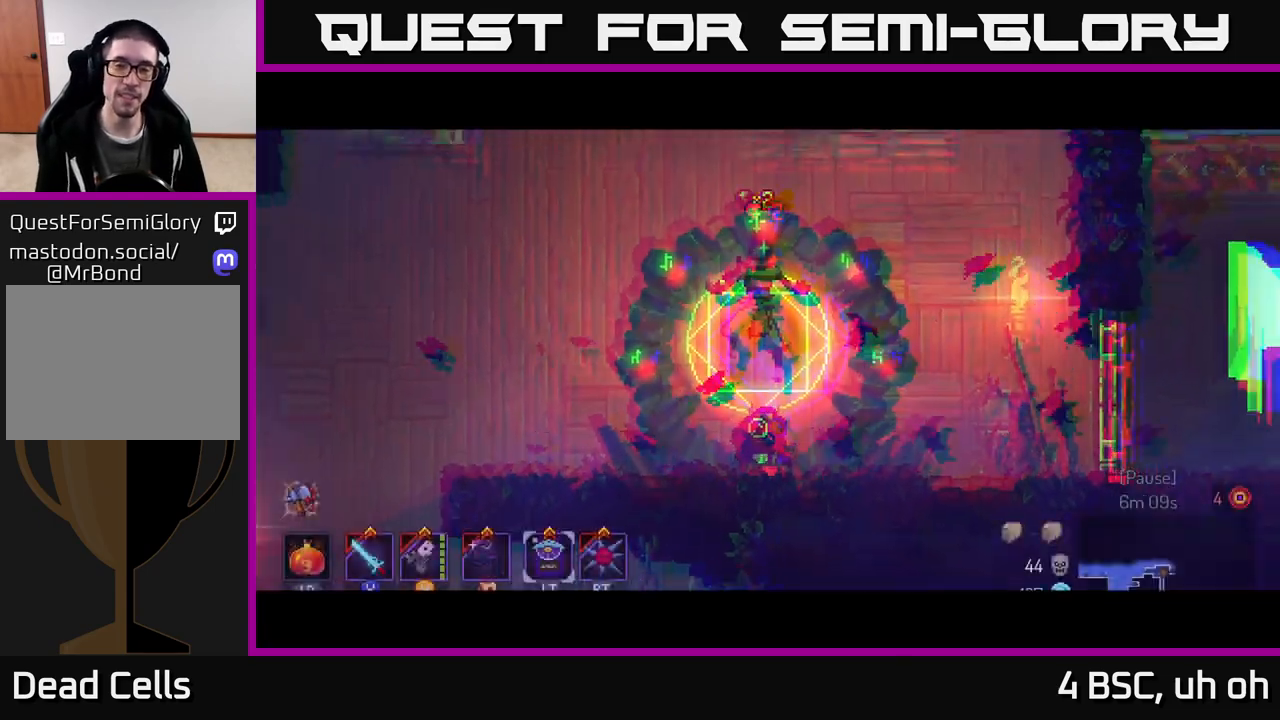
{"buttons": [], "left_stick": "right", "right_stick": "center", "events": []}
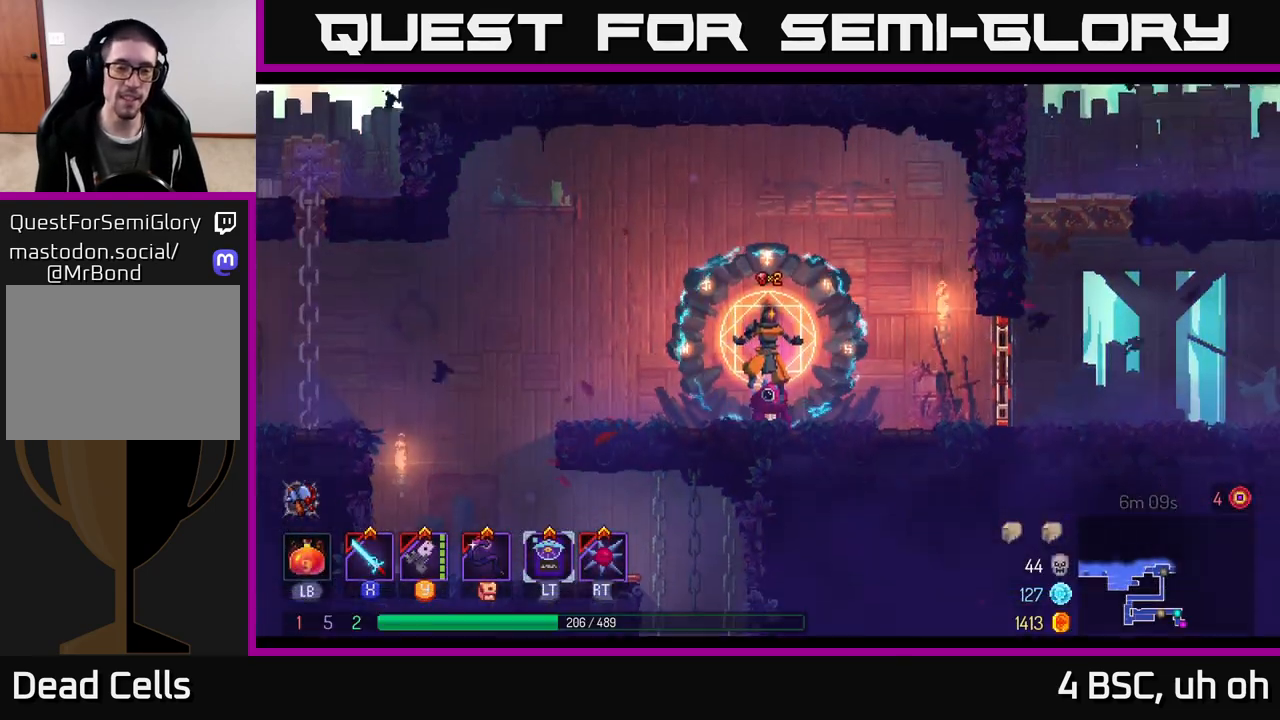
{"buttons": [], "left_stick": "right", "right_stick": "center", "events": [[133, "B", "down"], [283, "B", "up"]]}
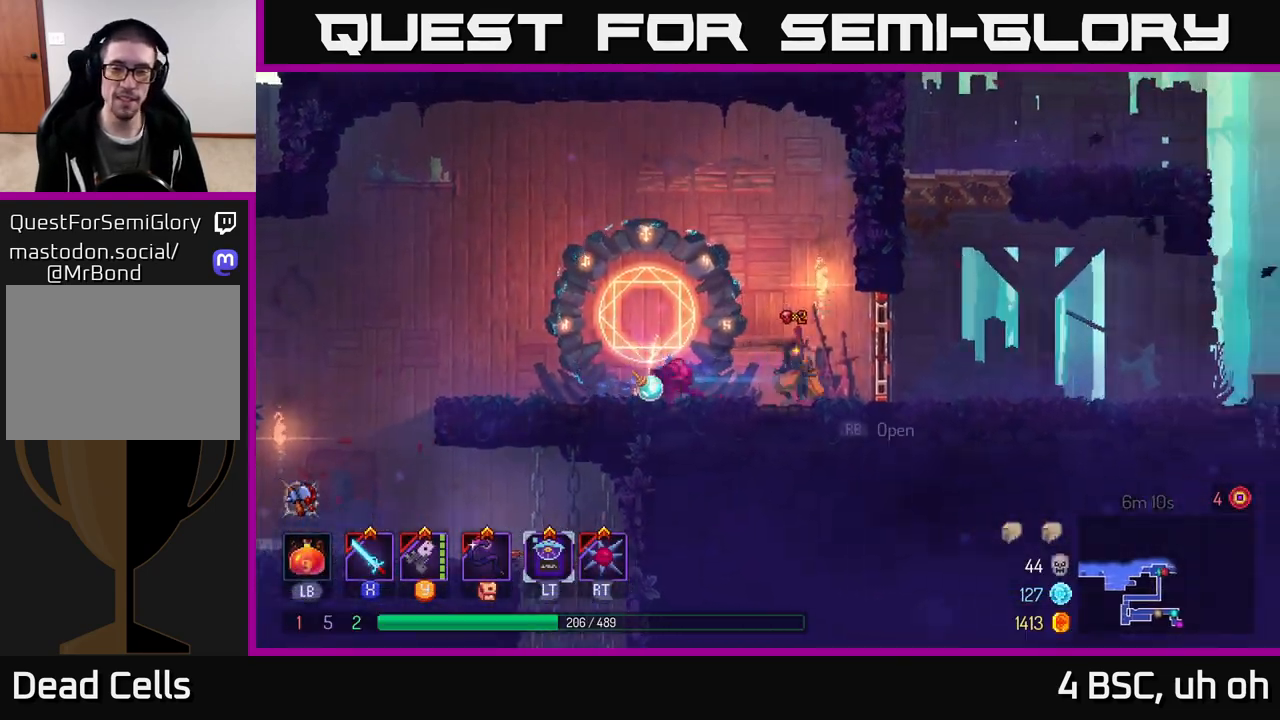
{"buttons": ["A"], "left_stick": "right", "right_stick": "center", "events": [[50, "R1", "down"], [133, "R1", "up"], [483, "A", "down"]]}
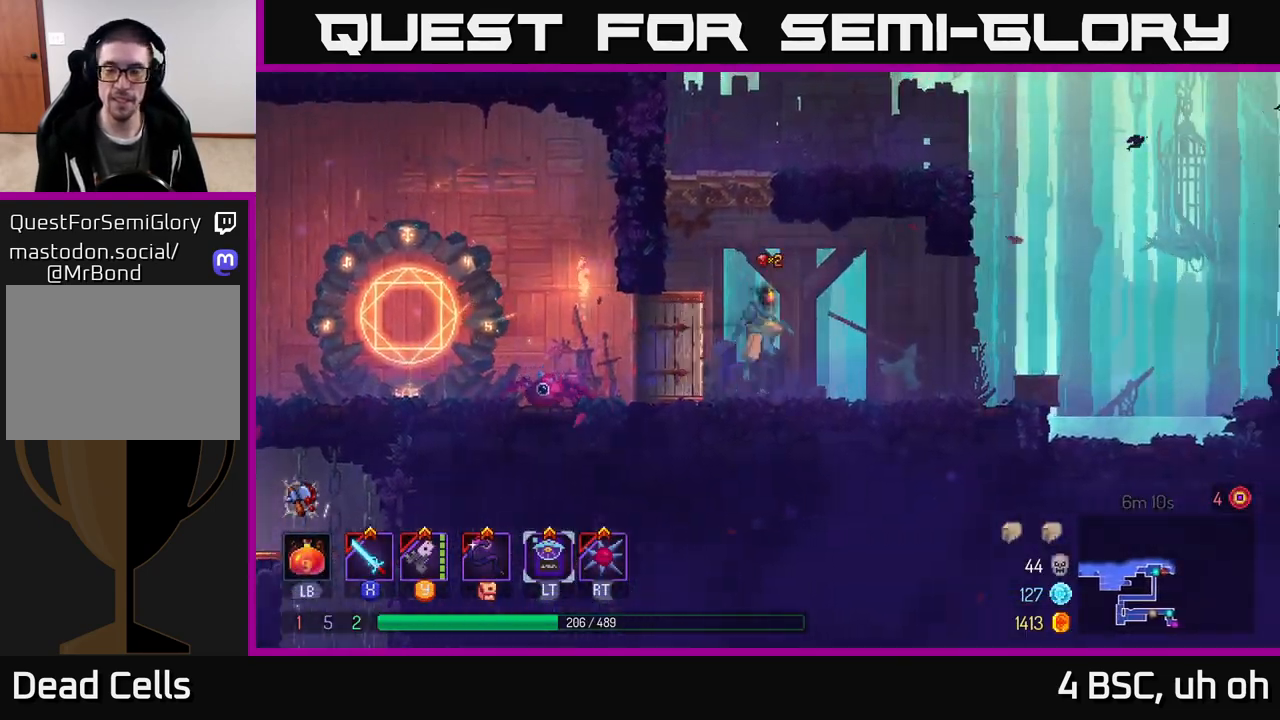
{"buttons": [], "left_stick": "right", "right_stick": "center", "events": [[100, "A", "up"]]}
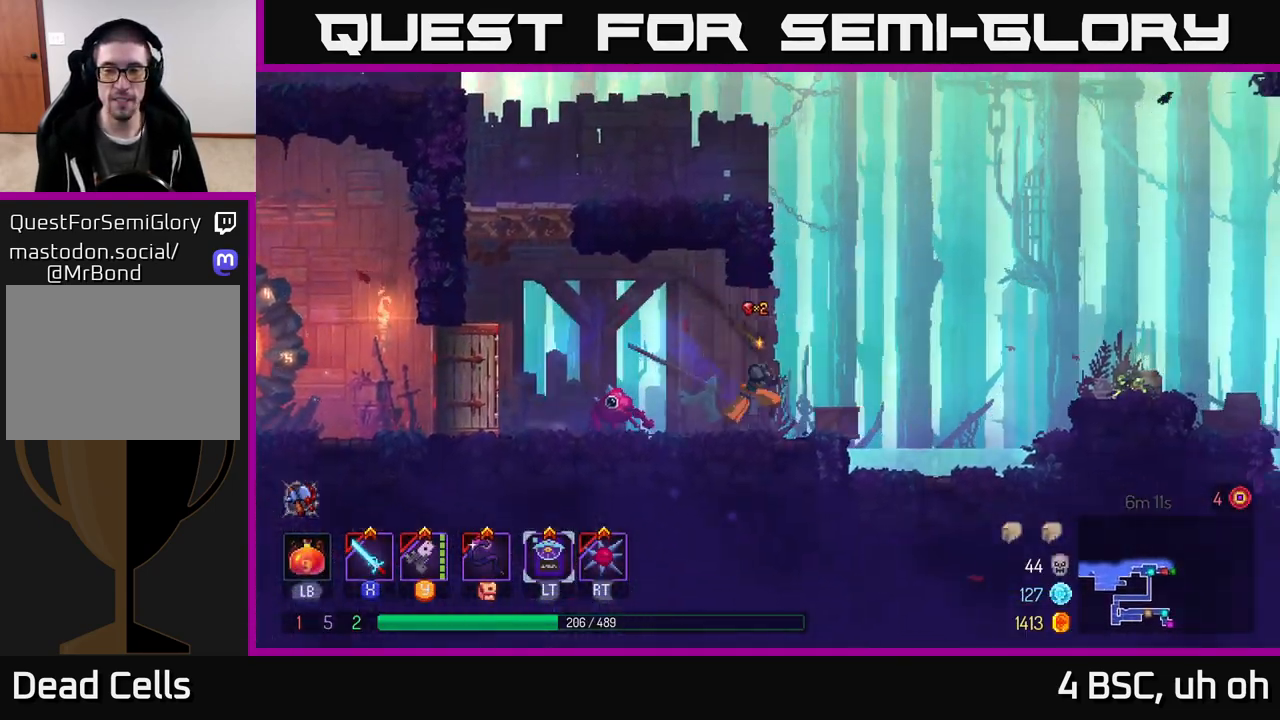
{"buttons": [], "left_stick": "right", "right_stick": "center", "events": [[67, "A", "down"], [233, "A", "up"], [333, "A", "down"], [483, "A", "up"]]}
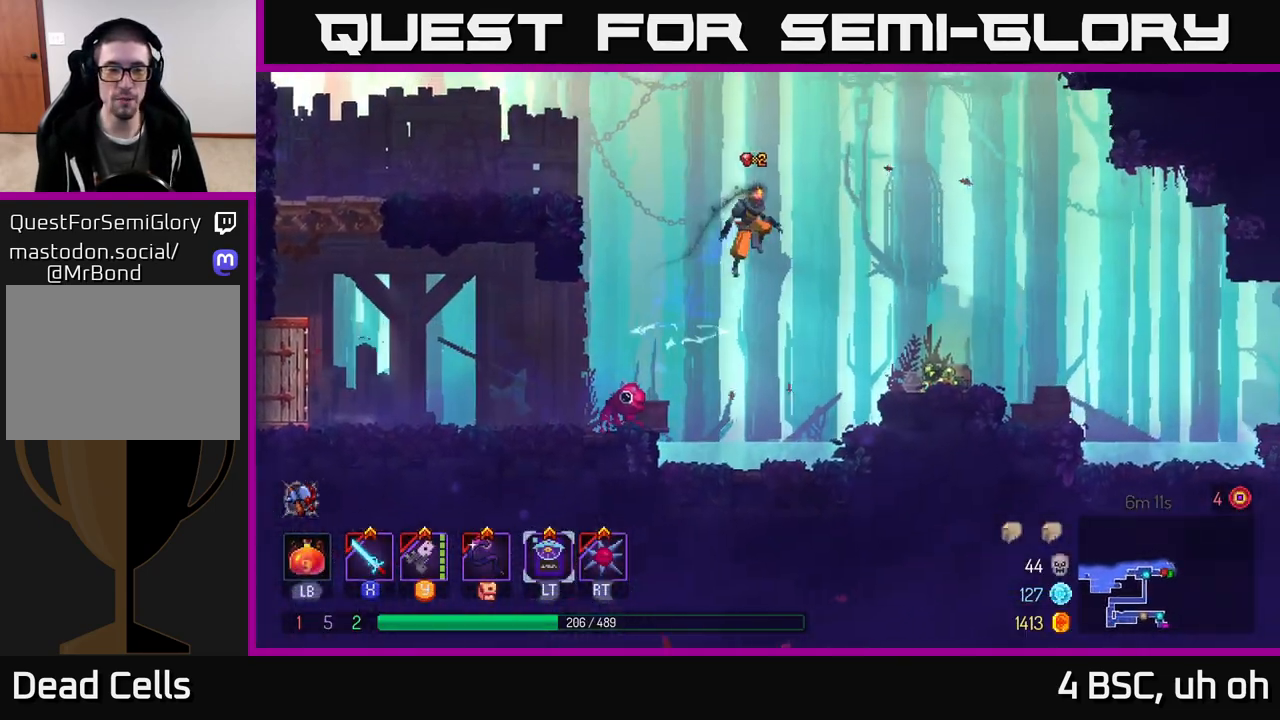
{"buttons": [], "left_stick": "left", "right_stick": "center", "events": [[100, "B", "down"], [200, "B", "up"], [450, "left_stick", "left"]]}
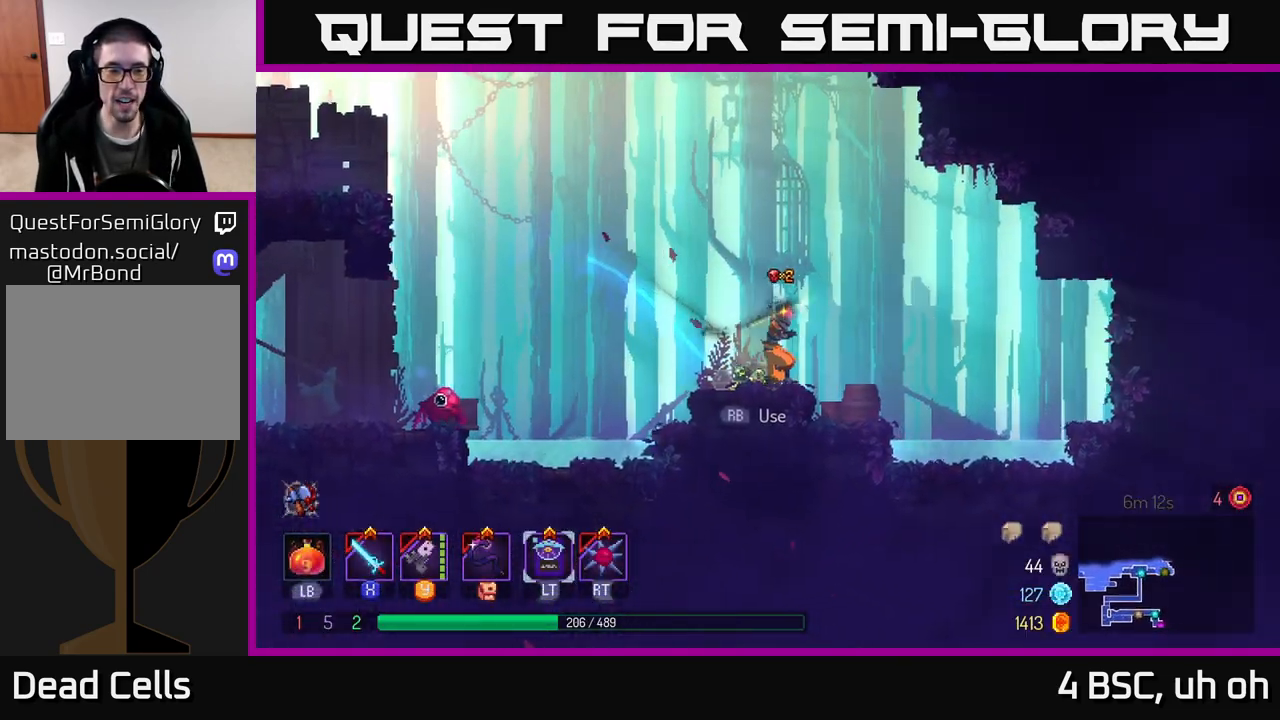
{"buttons": [], "left_stick": "center", "right_stick": "center", "events": [[83, "left_stick", "center"]]}
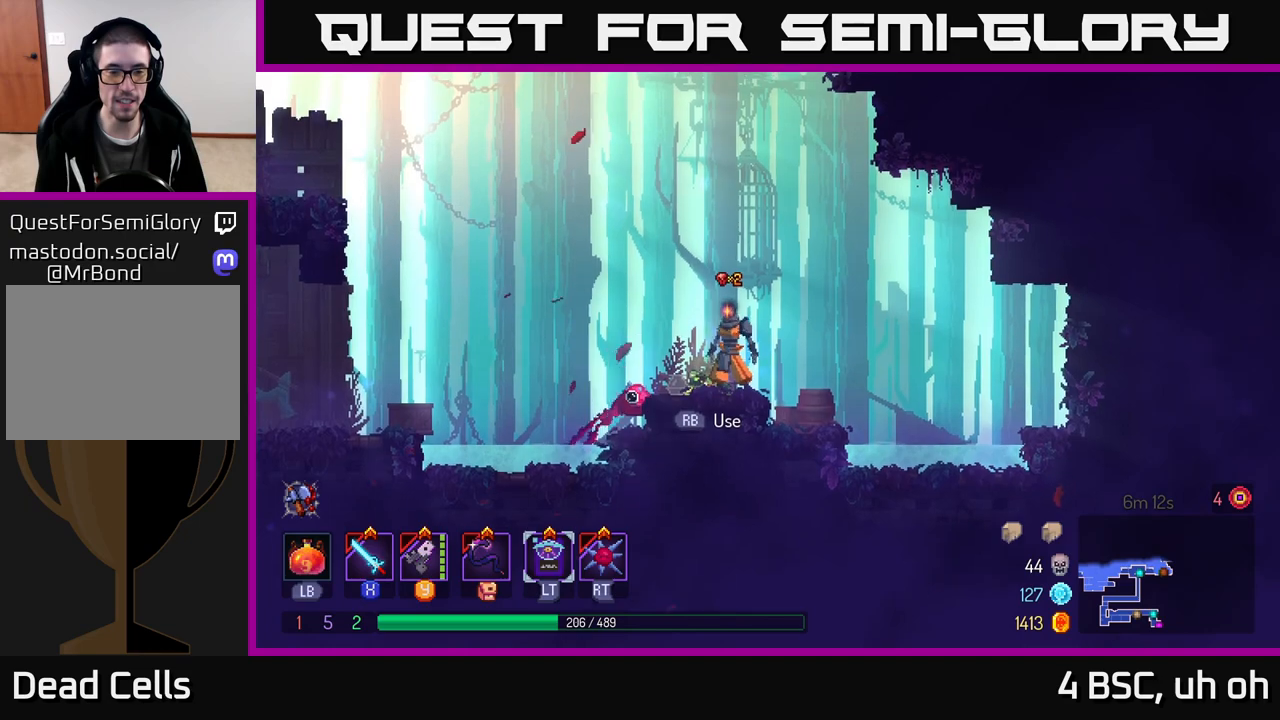
{"buttons": [], "left_stick": "center", "right_stick": "center", "events": [[100, "left_stick", "left"], [217, "left_stick", "center"]]}